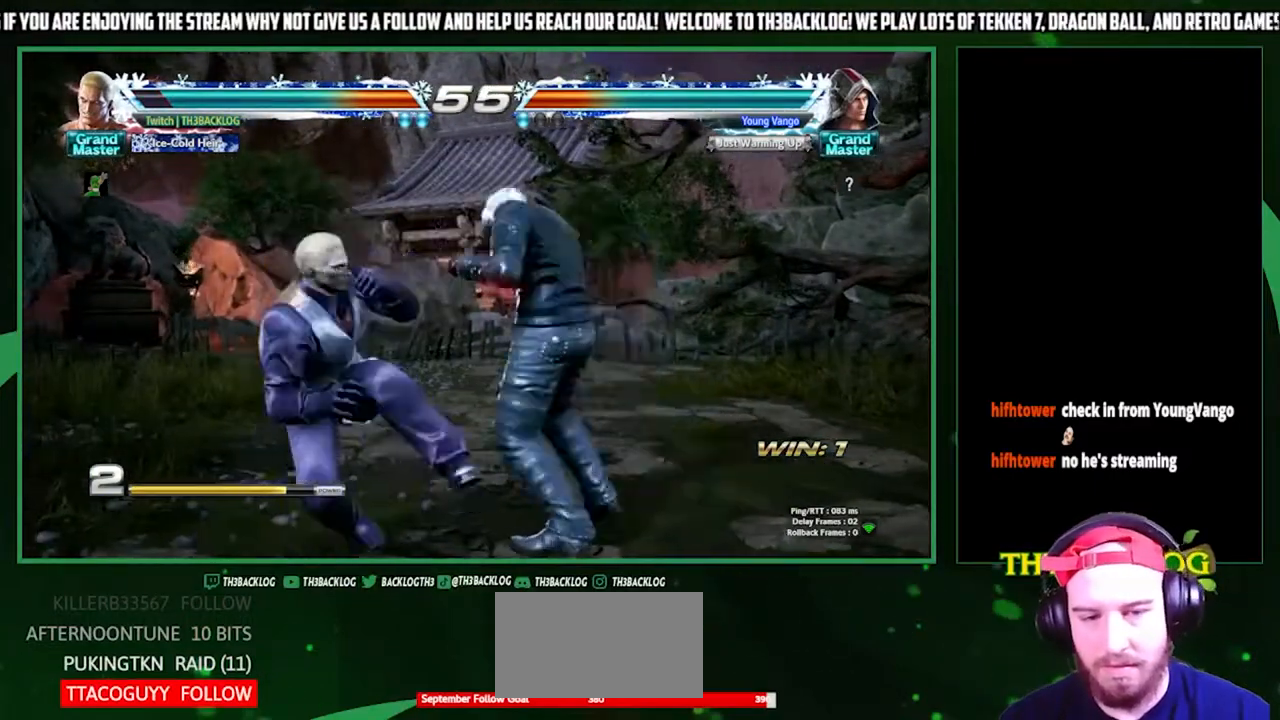
Gameplay with a controller (arcade stick); each line is a JSON object with the inputs held at the frame after it. "events" lists button and stick changes between this image and that frame as [ms after this image, input, new state], when the widget could be followed in between. Not read: L3 R3.
{"buttons": ["CROSS"], "left_stick": "center", "events": [[33, "left_stick", "center"], [467, "CROSS", "down"]]}
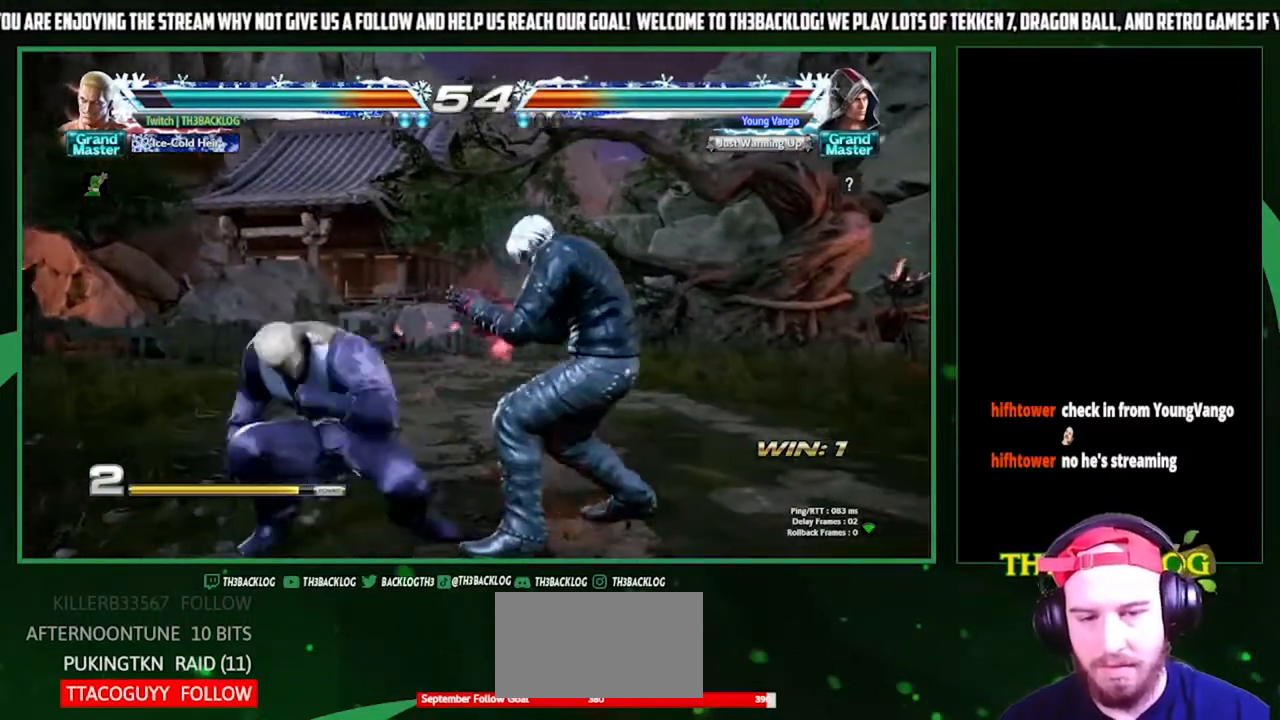
{"buttons": [], "left_stick": "center", "events": [[33, "CROSS", "up"], [67, "CROSS", "down"], [67, "left_stick", "down"], [133, "CROSS", "up"], [433, "SQUARE", "down"], [433, "left_stick", "center"], [500, "SQUARE", "up"]]}
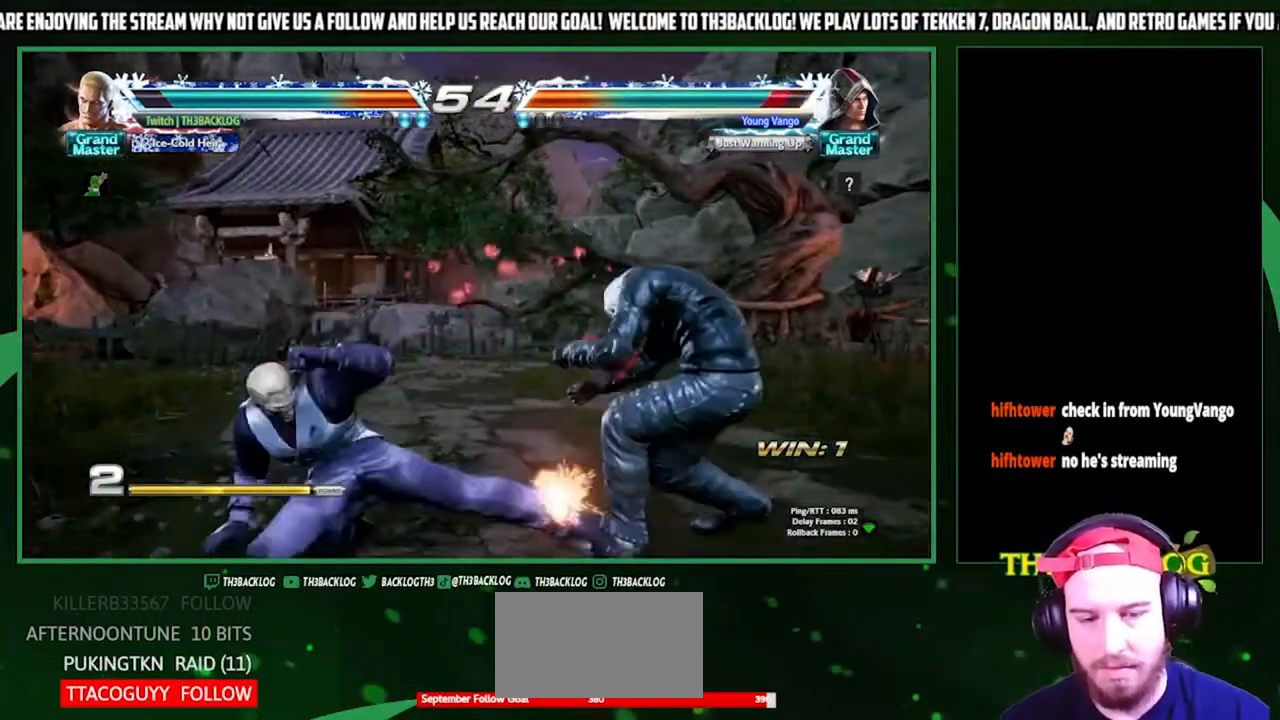
{"buttons": [], "left_stick": "right", "events": [[267, "left_stick", "down"], [333, "CIRCLE", "down"], [400, "CIRCLE", "up"], [467, "left_stick", "right"]]}
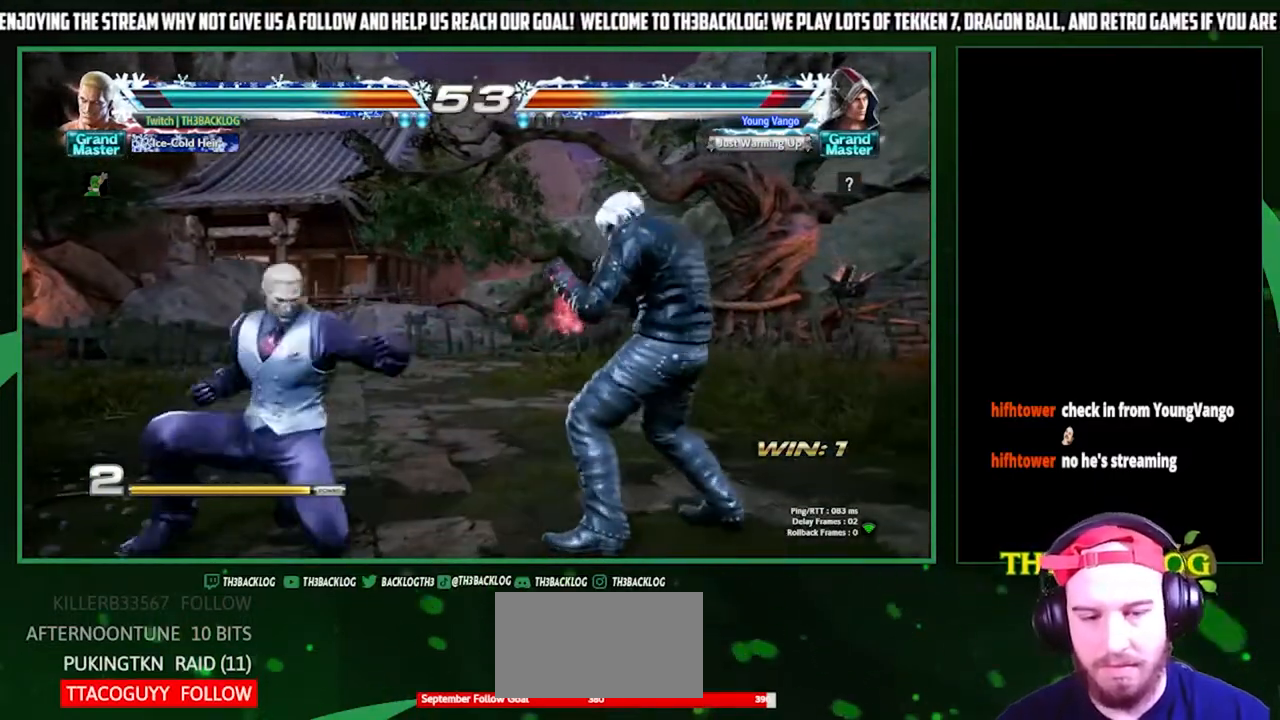
{"buttons": [], "left_stick": "left", "events": [[33, "CROSS", "down"], [100, "CROSS", "up"], [133, "left_stick", "center"], [300, "left_stick", "down"], [400, "left_stick", "left"]]}
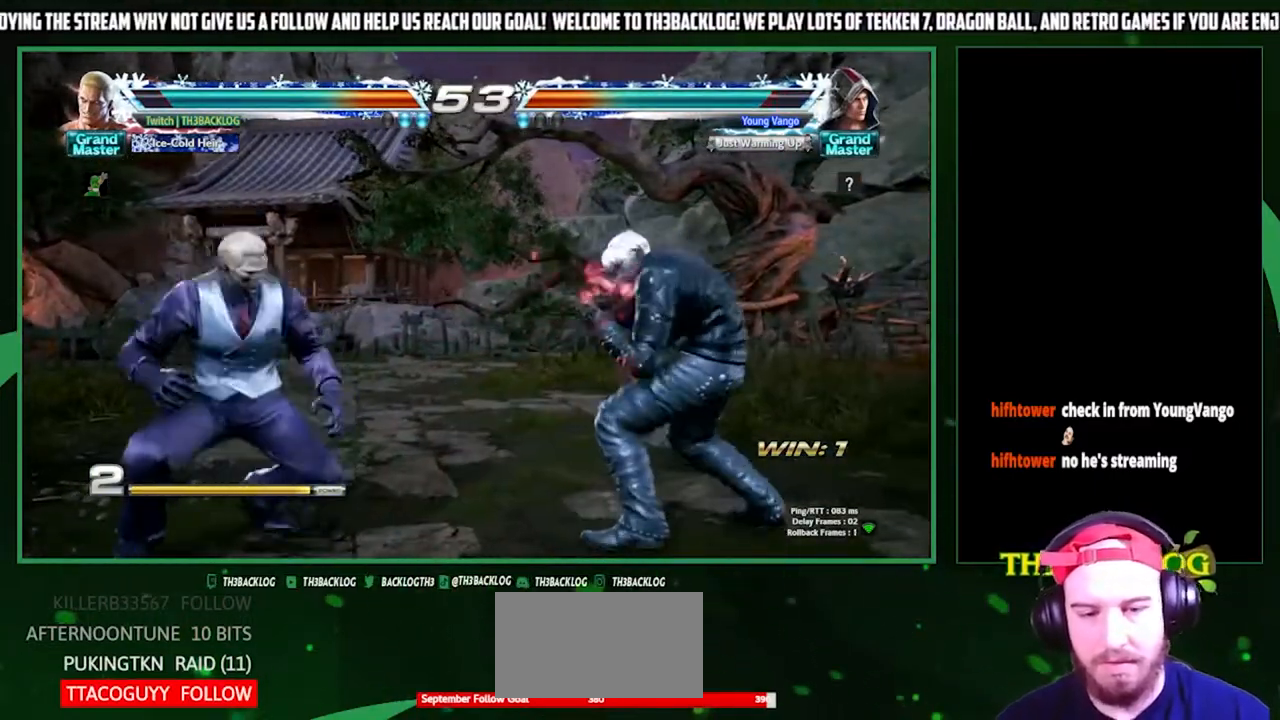
{"buttons": [], "left_stick": "center", "events": [[67, "left_stick", "center"], [133, "left_stick", "left"], [367, "left_stick", "down"], [467, "left_stick", "center"]]}
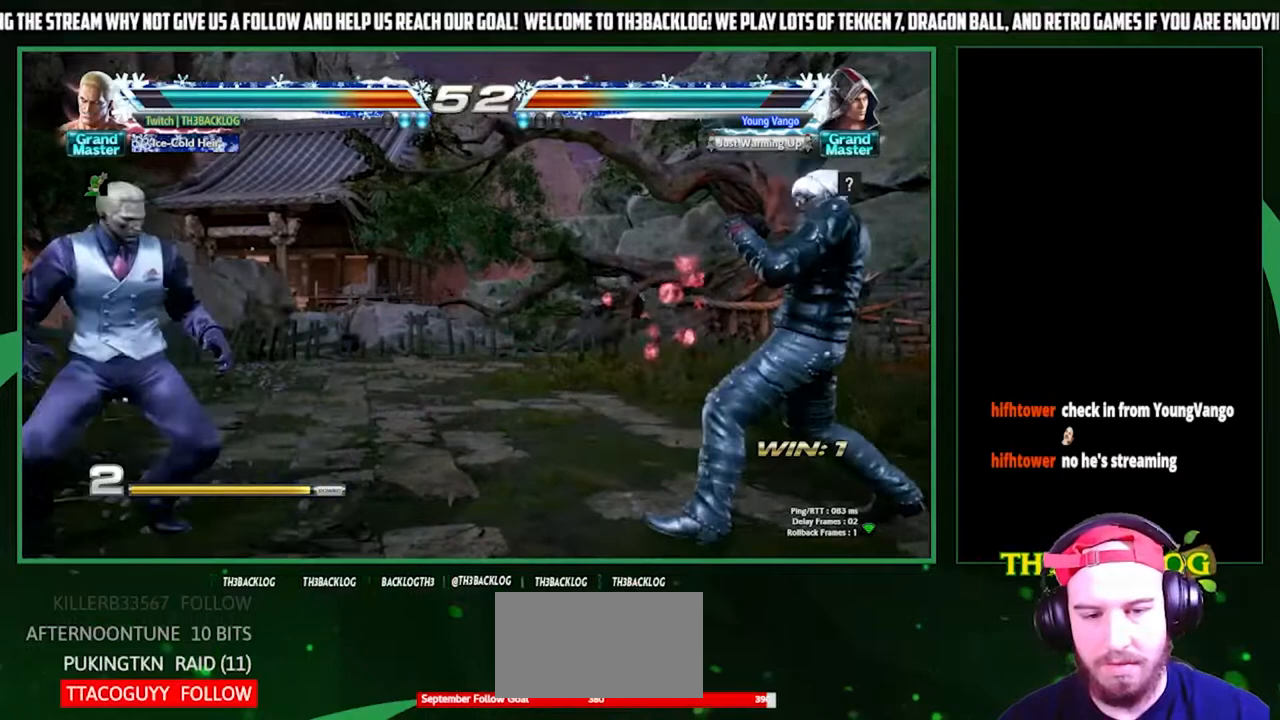
{"buttons": ["SQUARE"], "left_stick": "right", "events": [[67, "left_stick", "left"], [133, "left_stick", "center"], [200, "left_stick", "left"], [367, "left_stick", "down"], [467, "SQUARE", "down"], [467, "left_stick", "right"]]}
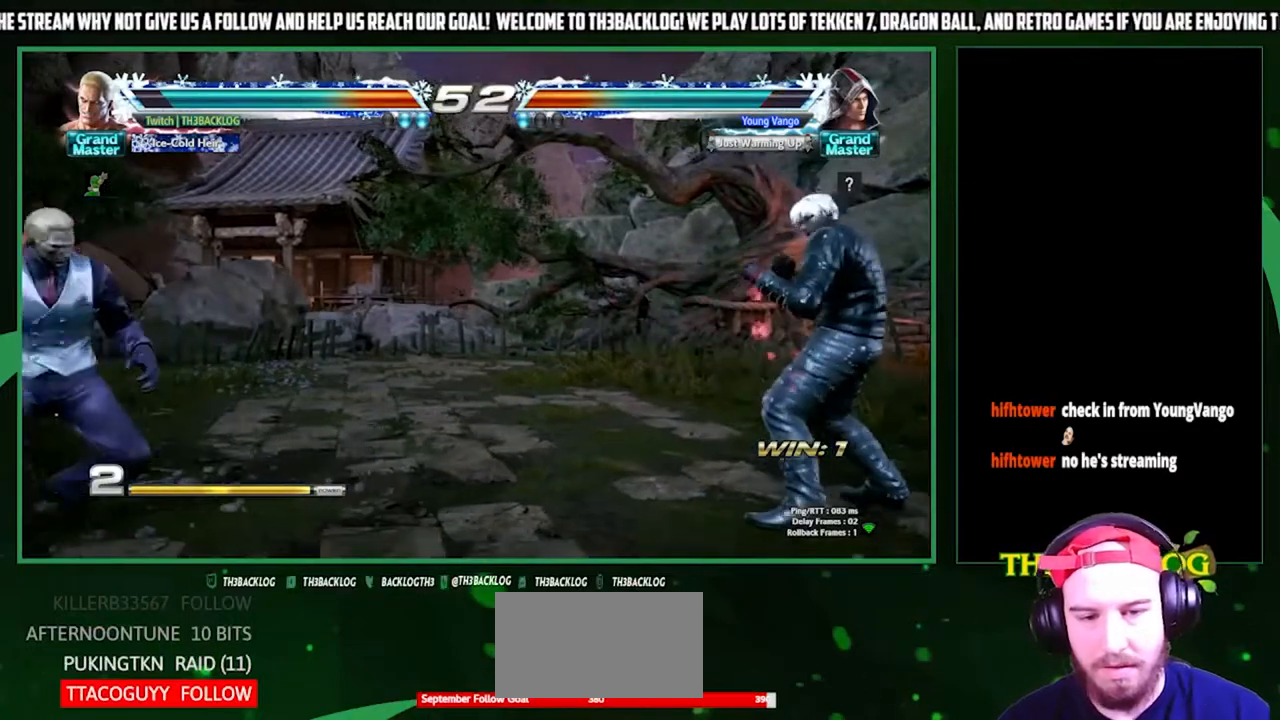
{"buttons": [], "left_stick": "center", "events": [[67, "left_stick", "center"], [133, "SQUARE", "up"]]}
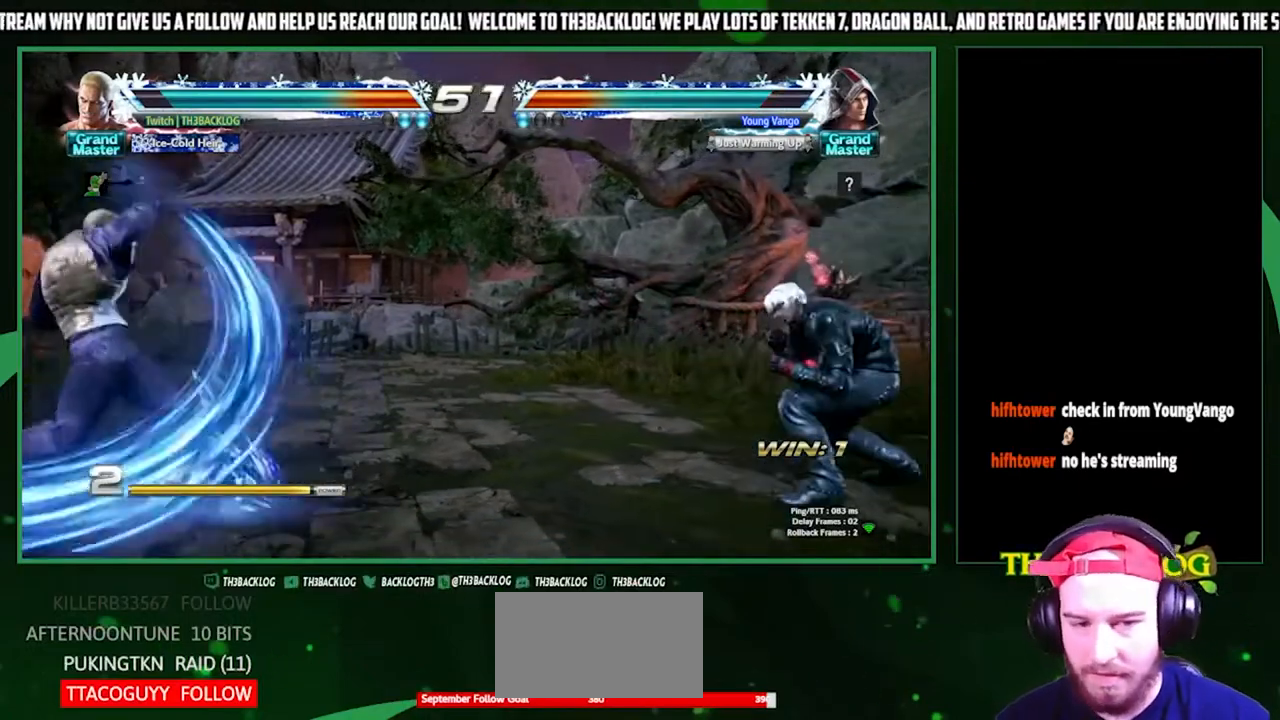
{"buttons": [], "left_stick": "right", "events": [[500, "left_stick", "right"]]}
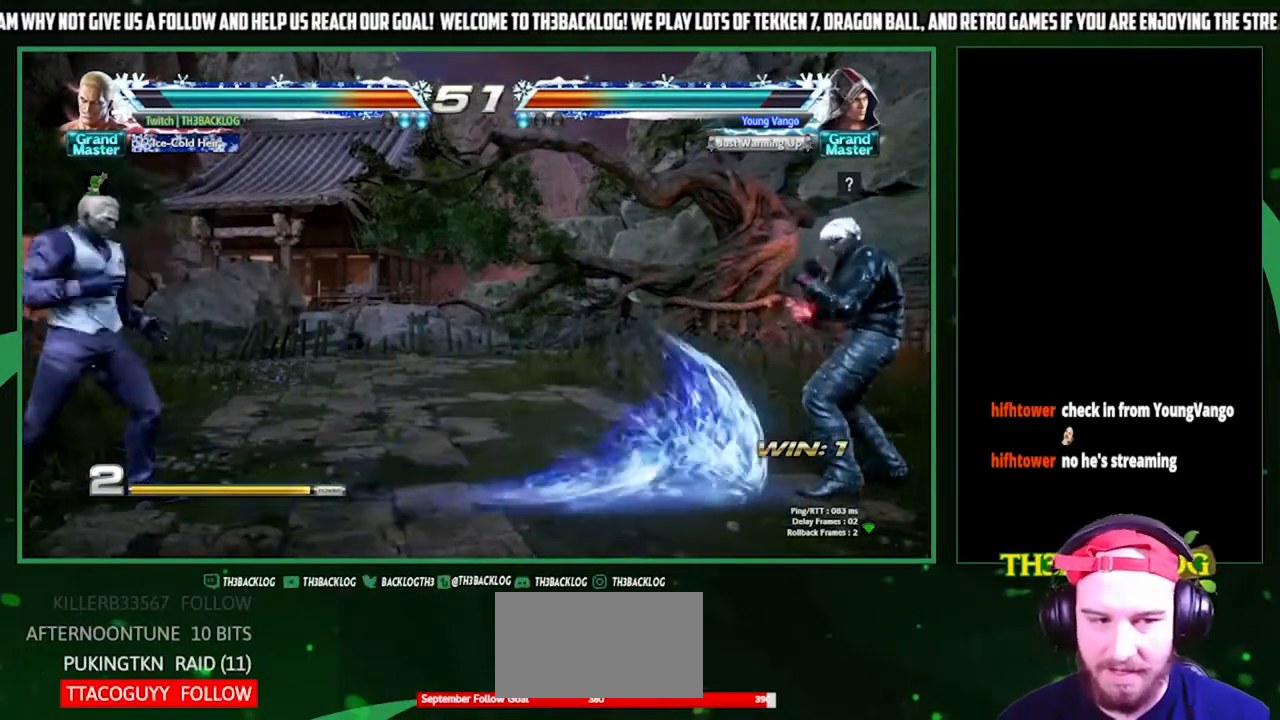
{"buttons": [], "left_stick": "right", "events": [[67, "left_stick", "center"], [167, "left_stick", "right"]]}
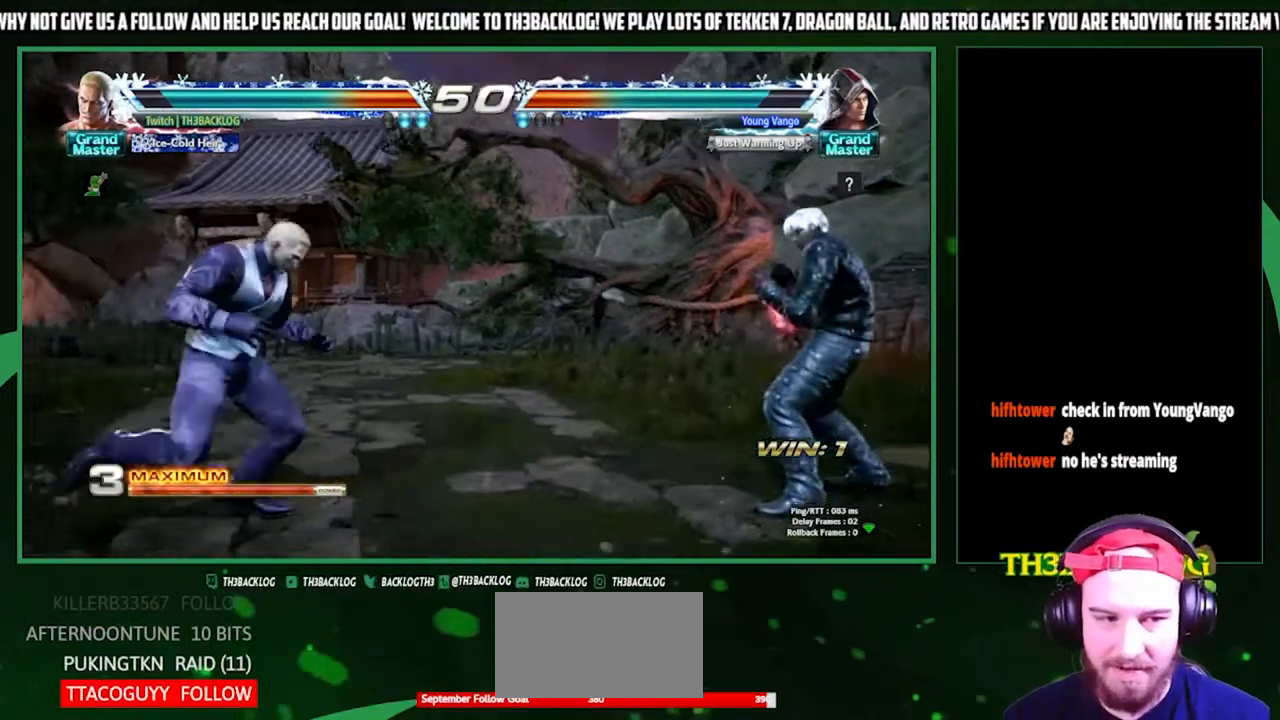
{"buttons": ["CROSS"], "left_stick": "center", "events": [[67, "left_stick", "center"], [267, "CIRCLE", "down"], [267, "left_stick", "down"], [367, "CIRCLE", "up"], [433, "left_stick", "center"], [467, "CROSS", "down"]]}
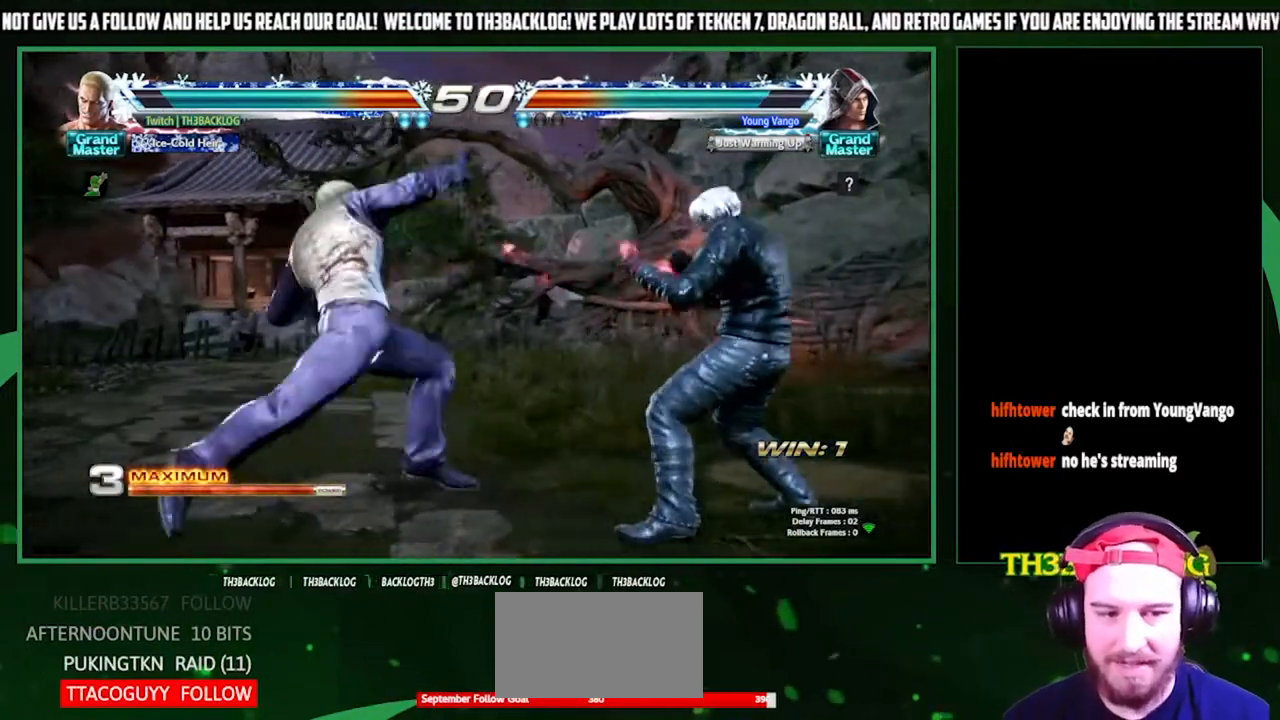
{"buttons": [], "left_stick": "center", "events": [[33, "left_stick", "right"], [67, "CROSS", "up"], [167, "left_stick", "center"]]}
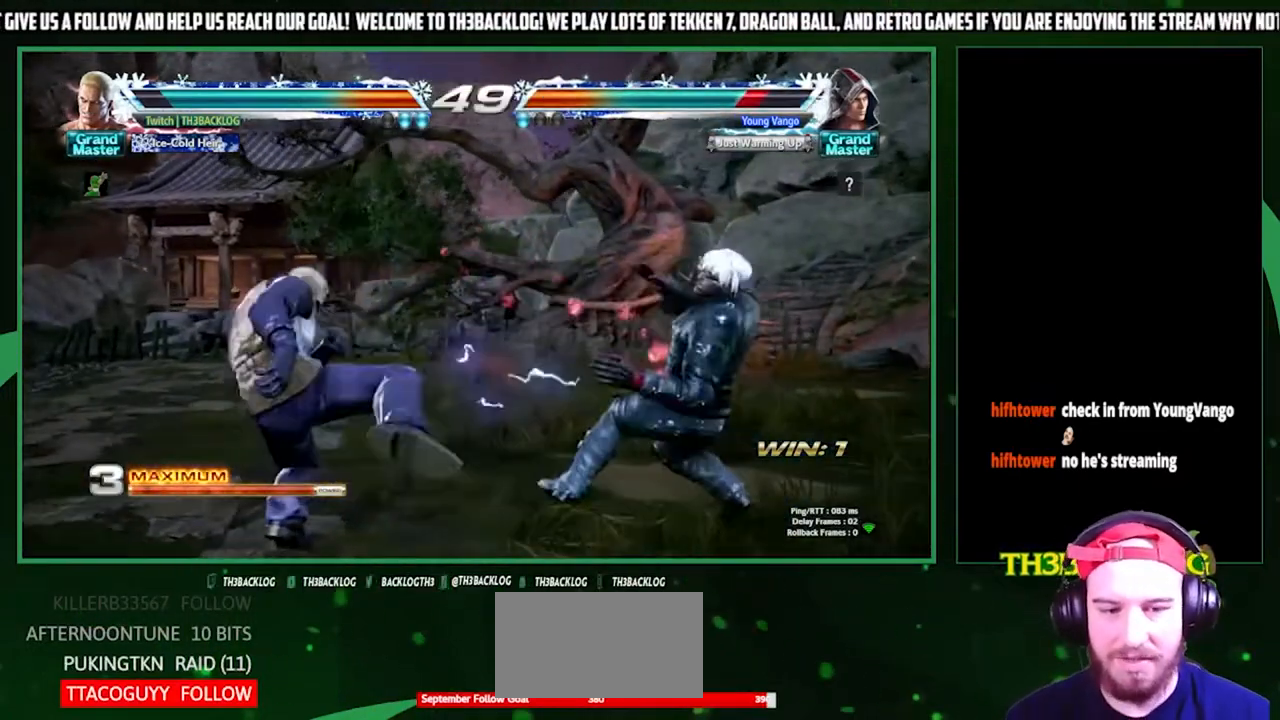
{"buttons": [], "left_stick": "left", "events": [[200, "left_stick", "left"], [267, "left_stick", "center"], [333, "left_stick", "left"]]}
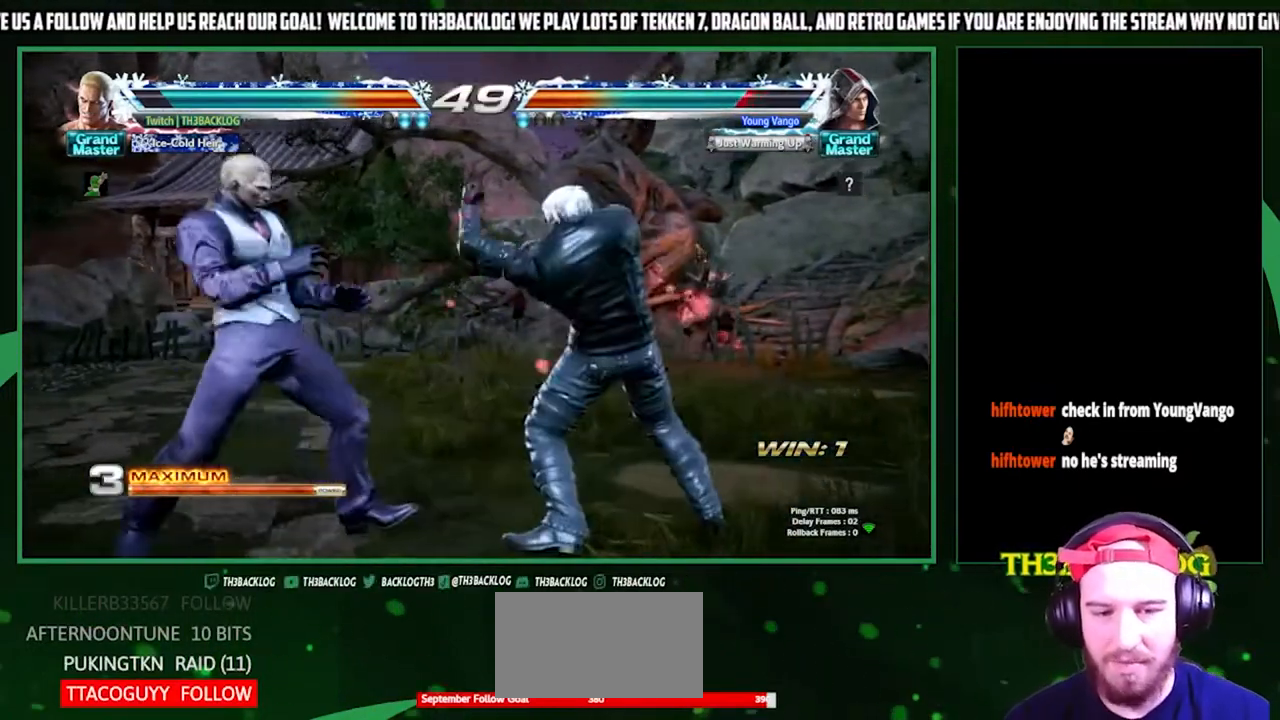
{"buttons": [], "left_stick": "center", "events": [[133, "left_stick", "down"], [200, "SQUARE", "down"], [233, "left_stick", "right"], [267, "SQUARE", "up"], [333, "left_stick", "center"], [367, "SQUARE", "down"], [433, "SQUARE", "up"]]}
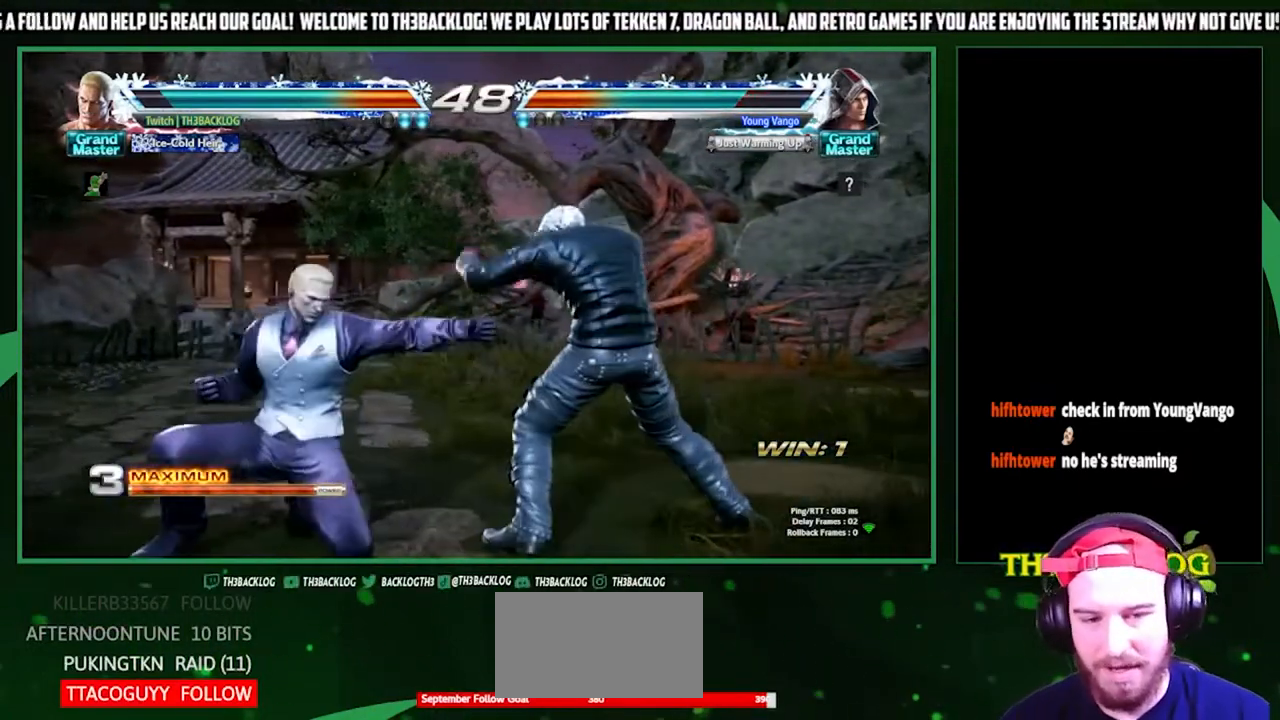
{"buttons": [], "left_stick": "left", "events": [[67, "left_stick", "left"], [167, "left_stick", "center"], [267, "left_stick", "left"]]}
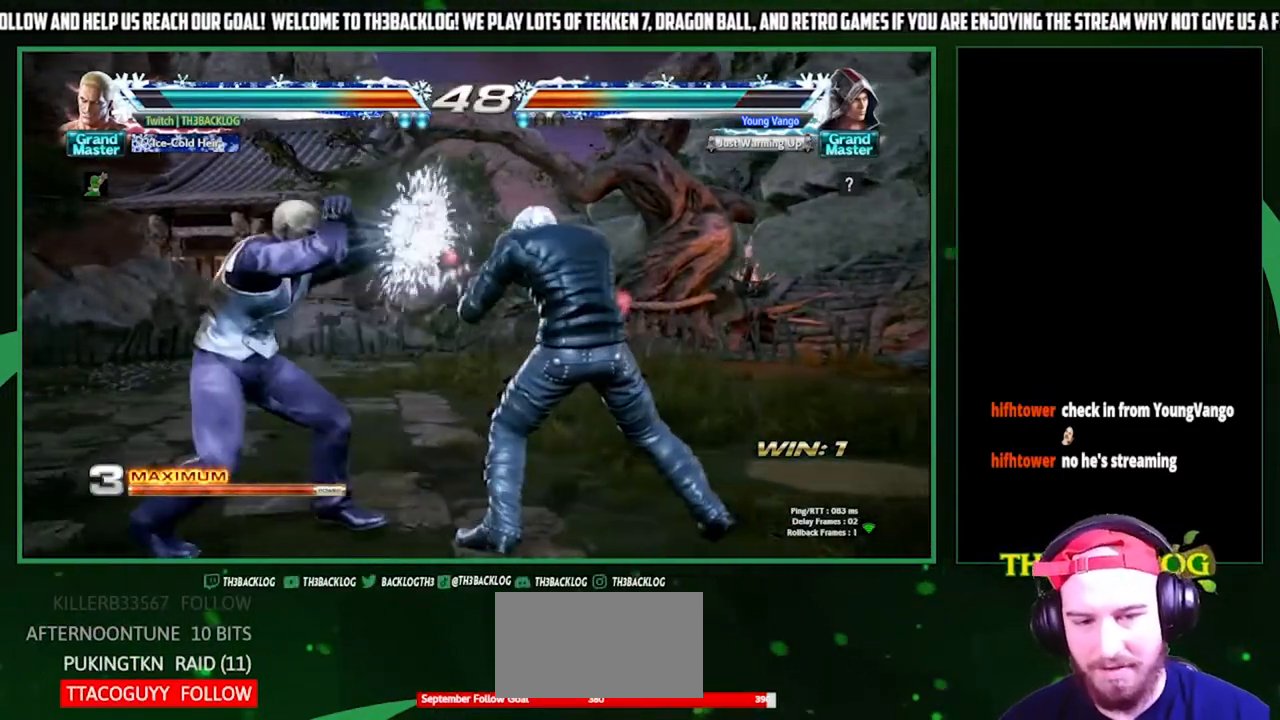
{"buttons": [], "left_stick": "down-left", "events": [[233, "left_stick", "down-left"], [267, "SQUARE", "down"], [333, "SQUARE", "up"], [433, "SQUARE", "down"], [467, "SQUARE", "up"]]}
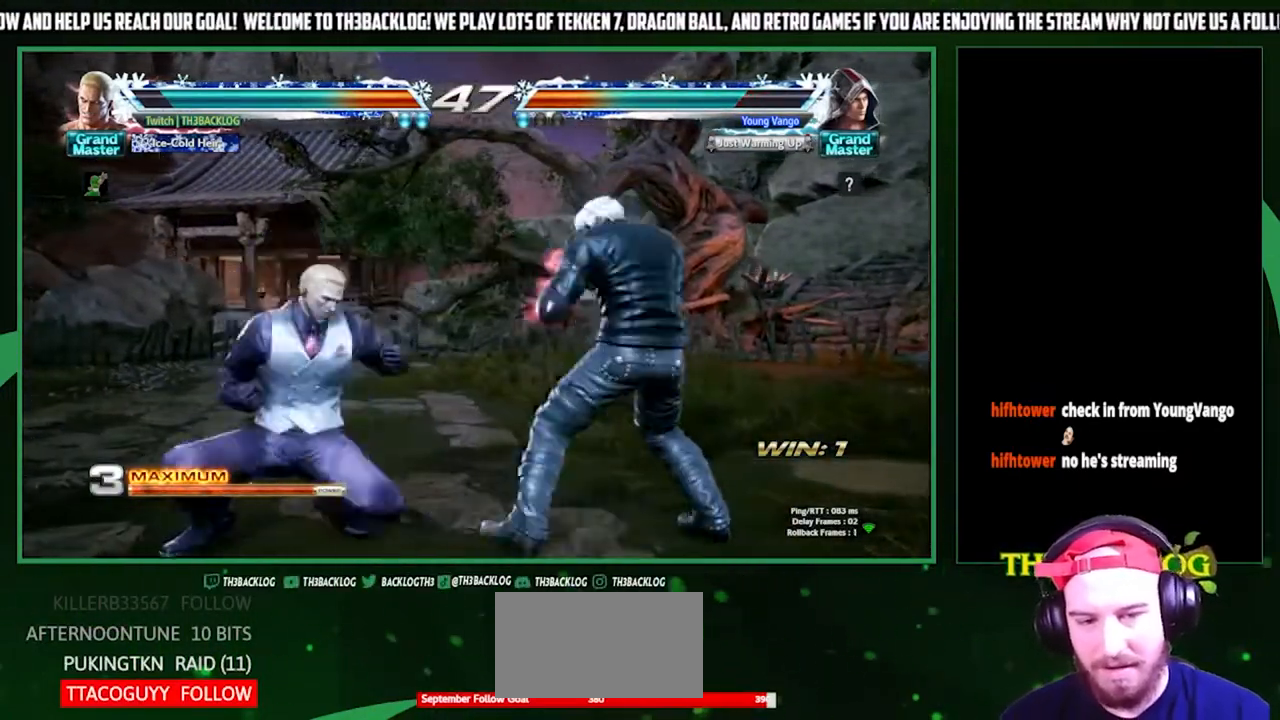
{"buttons": [], "left_stick": "left", "events": [[67, "left_stick", "center"], [100, "CIRCLE", "down"], [133, "CIRCLE", "up"], [233, "CIRCLE", "down"], [233, "left_stick", "left"], [267, "CIRCLE", "up"], [367, "CIRCLE", "down"], [400, "CIRCLE", "up"]]}
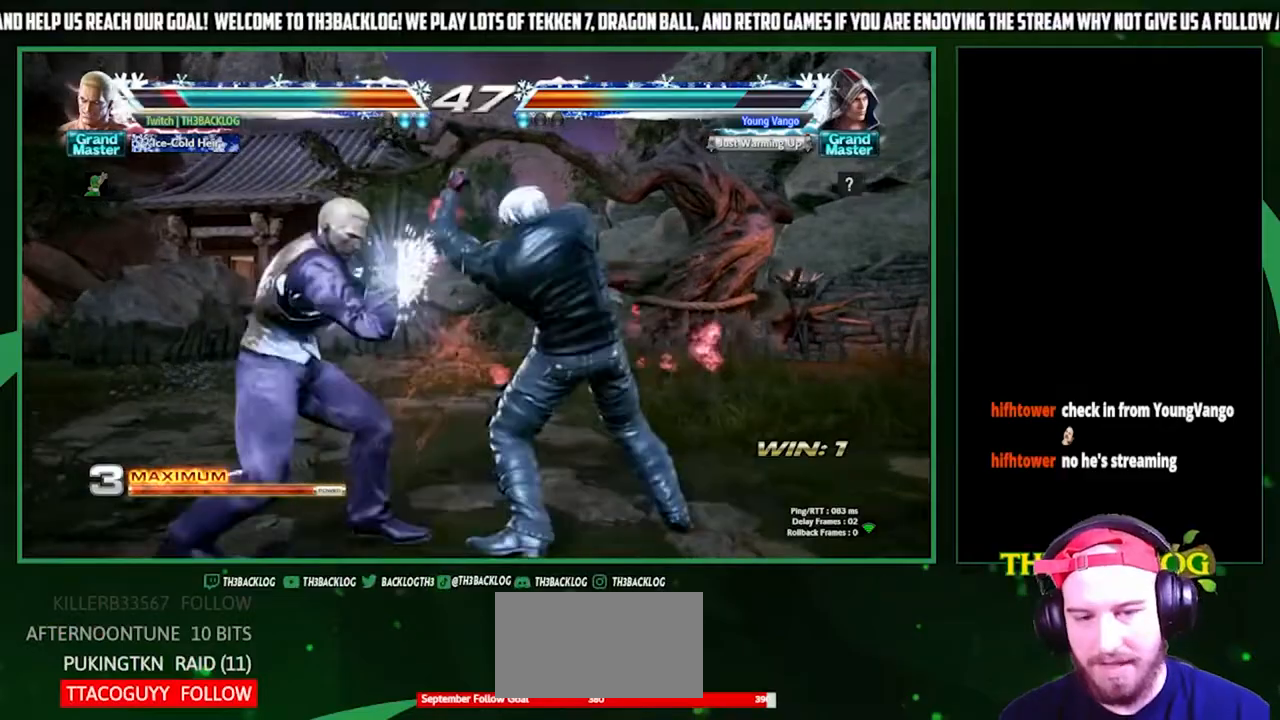
{"buttons": [], "left_stick": "left", "events": []}
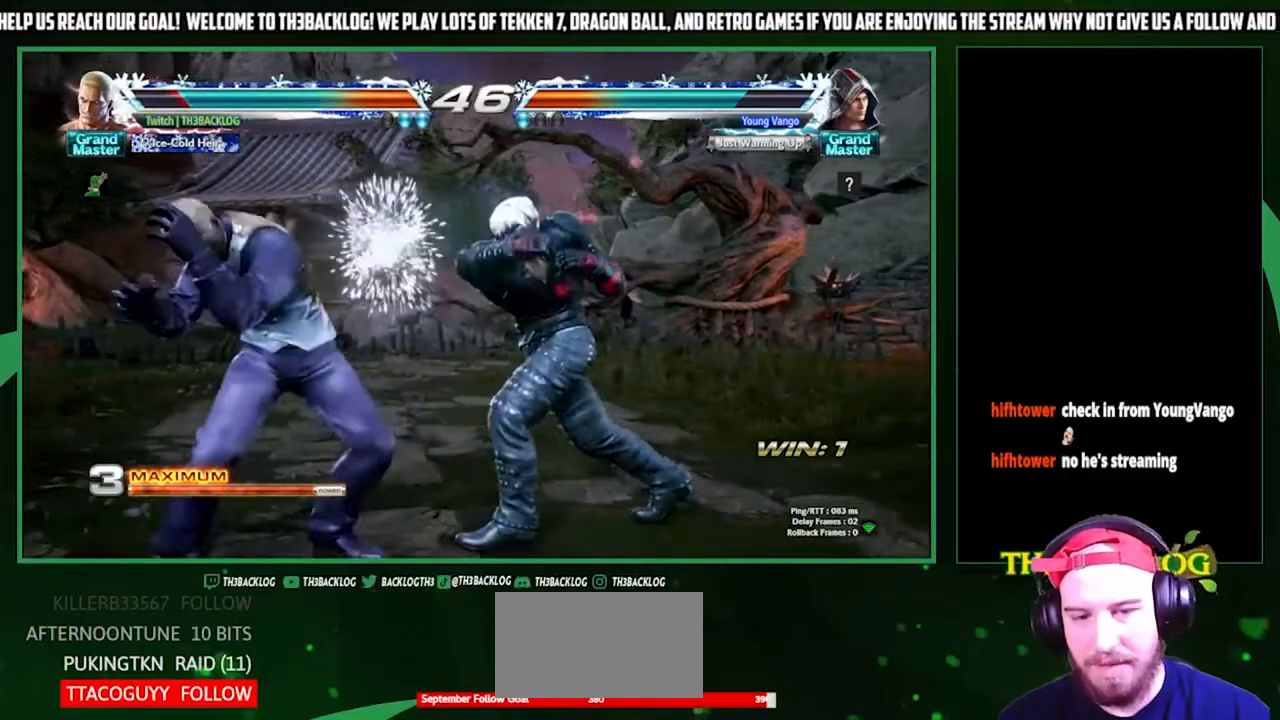
{"buttons": [], "left_stick": "center", "events": [[233, "SQUARE", "down"], [233, "TRIANGLE", "down"], [233, "left_stick", "center"], [333, "SQUARE", "up"], [333, "TRIANGLE", "up"], [400, "SQUARE", "down"], [400, "TRIANGLE", "down"], [500, "SQUARE", "up"], [500, "TRIANGLE", "up"]]}
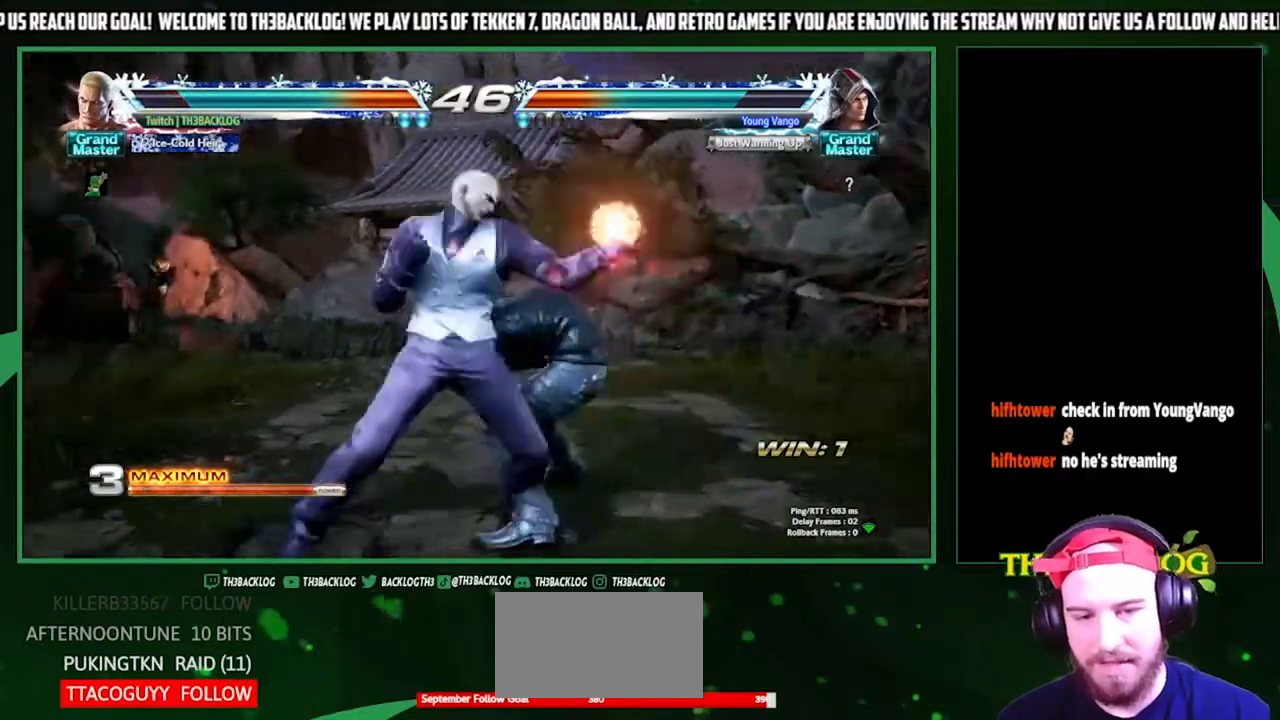
{"buttons": [], "left_stick": "center", "events": []}
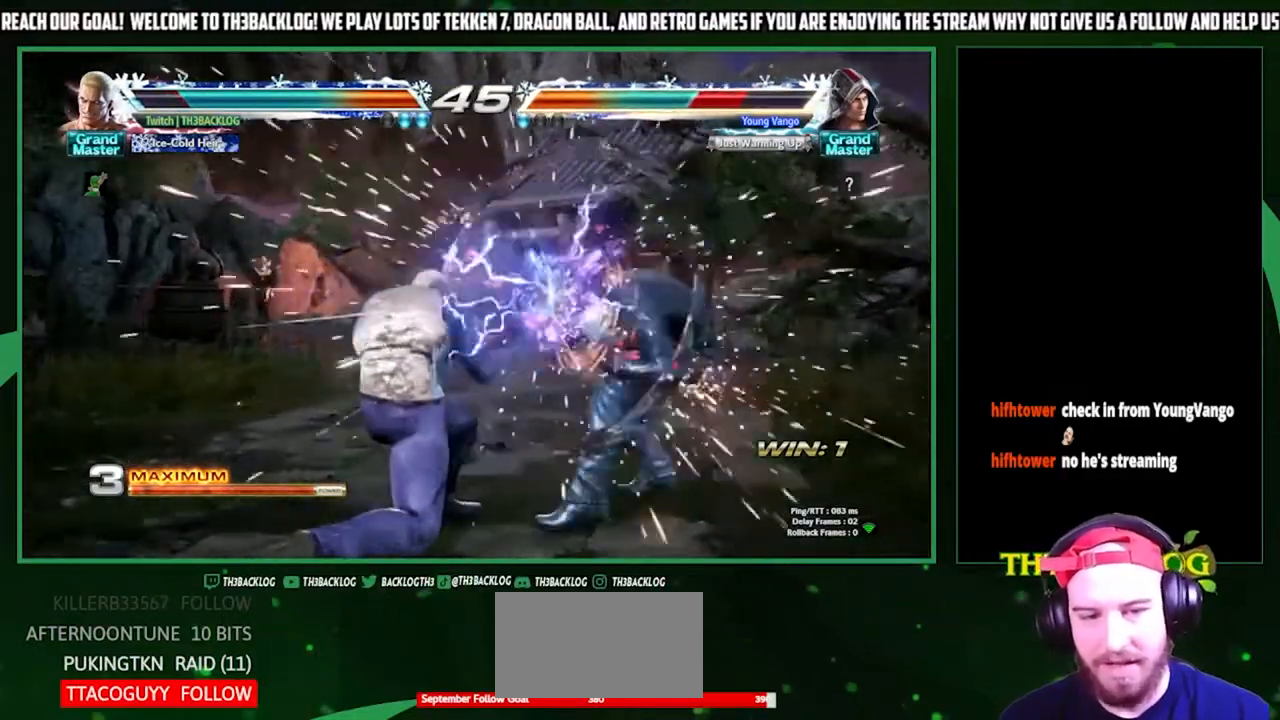
{"buttons": [], "left_stick": "right", "events": [[333, "left_stick", "right"], [400, "left_stick", "center"], [467, "left_stick", "right"]]}
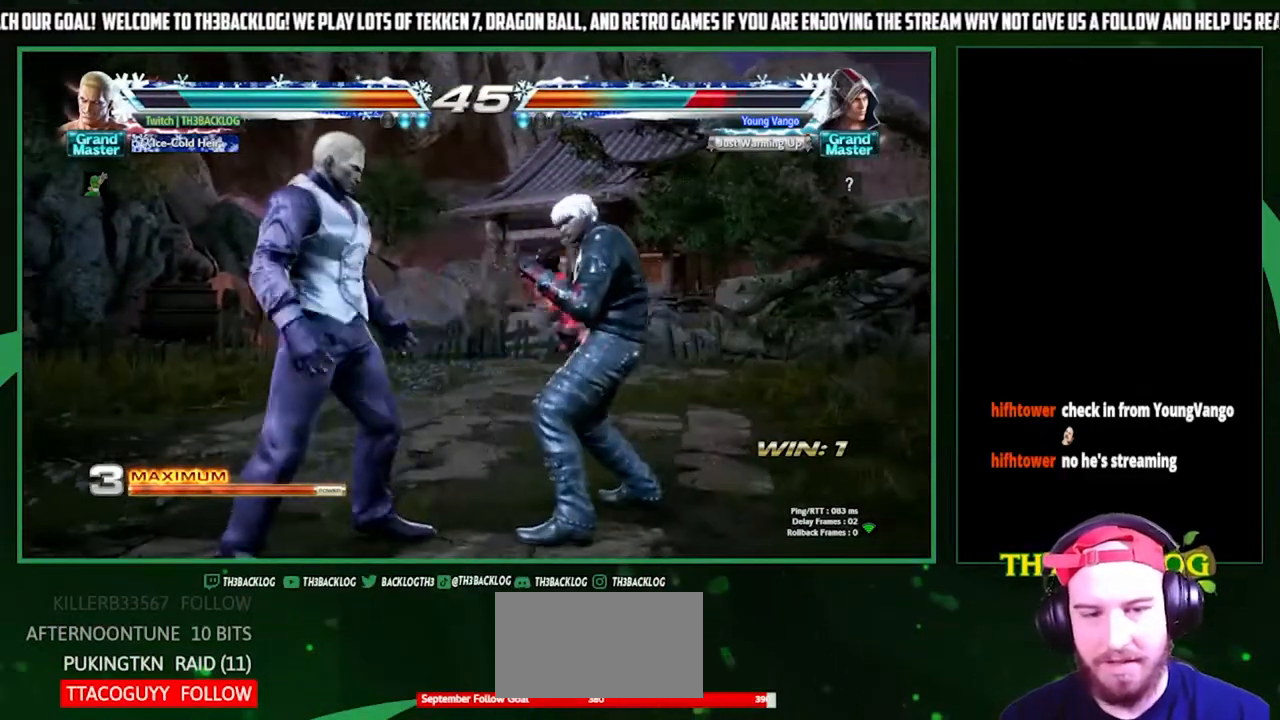
{"buttons": [], "left_stick": "left", "events": [[100, "left_stick", "left"], [167, "SQUARE", "down"], [167, "TRIANGLE", "down"], [267, "SQUARE", "up"], [267, "TRIANGLE", "up"]]}
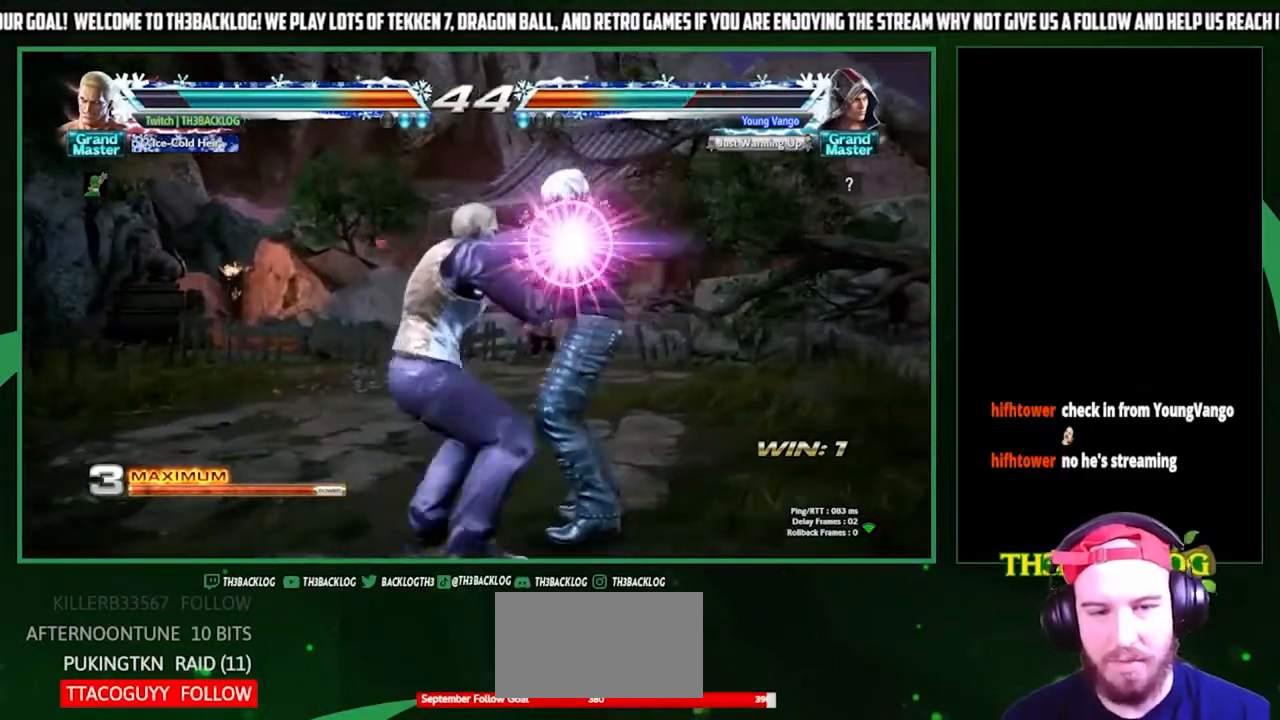
{"buttons": [], "left_stick": "center", "events": [[67, "left_stick", "center"], [300, "TRIANGLE", "down"], [367, "CROSS", "down"], [367, "SQUARE", "down"], [433, "SQUARE", "up"], [433, "TRIANGLE", "up"], [467, "CROSS", "up"]]}
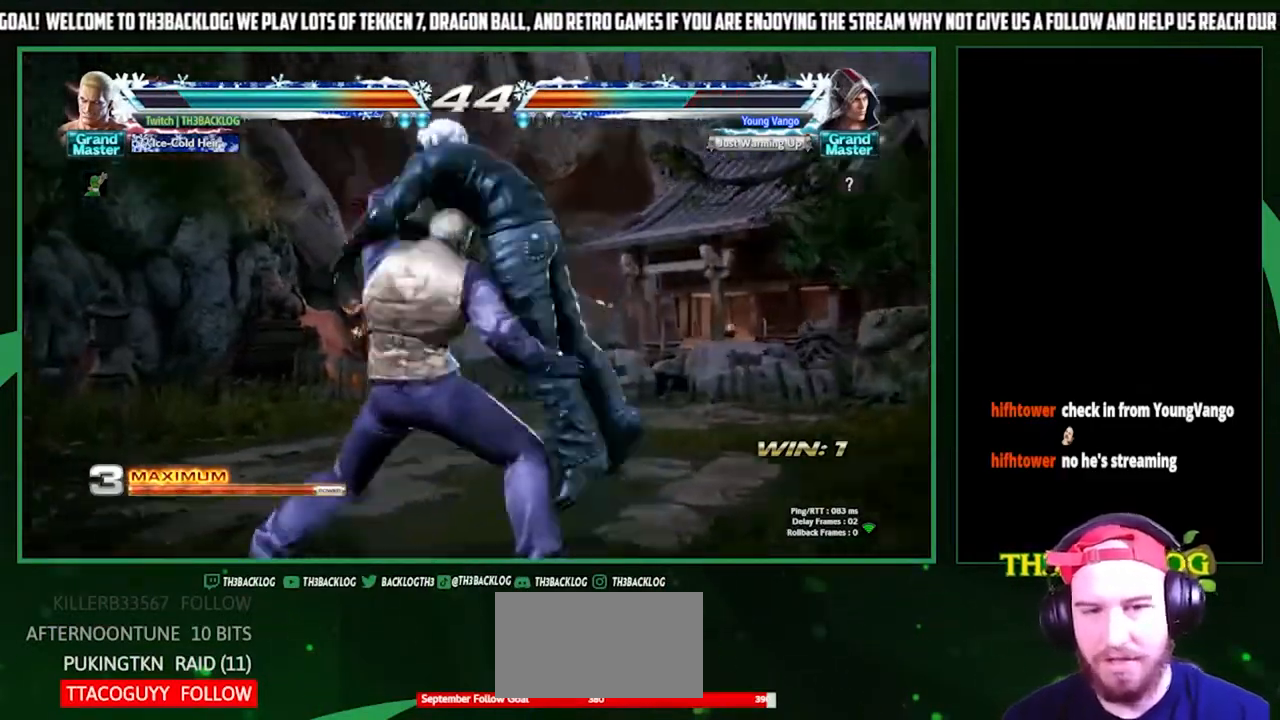
{"buttons": [], "left_stick": "center", "events": []}
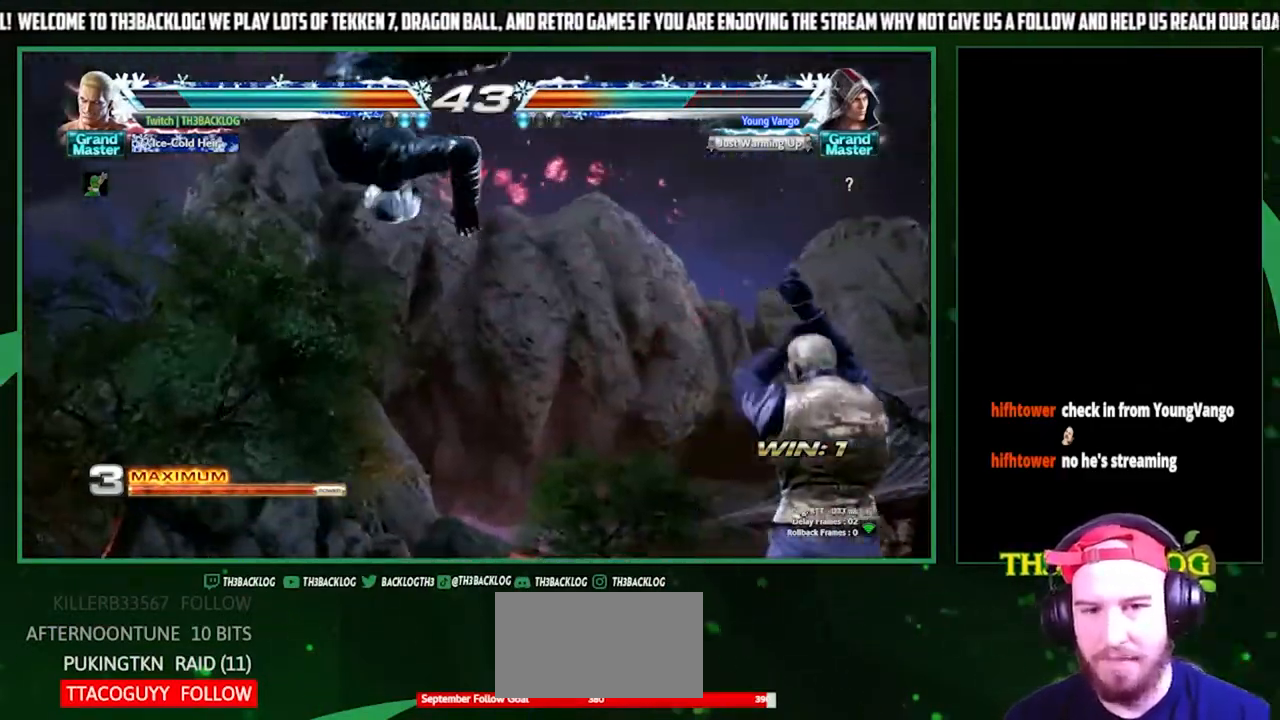
{"buttons": [], "left_stick": "center", "events": []}
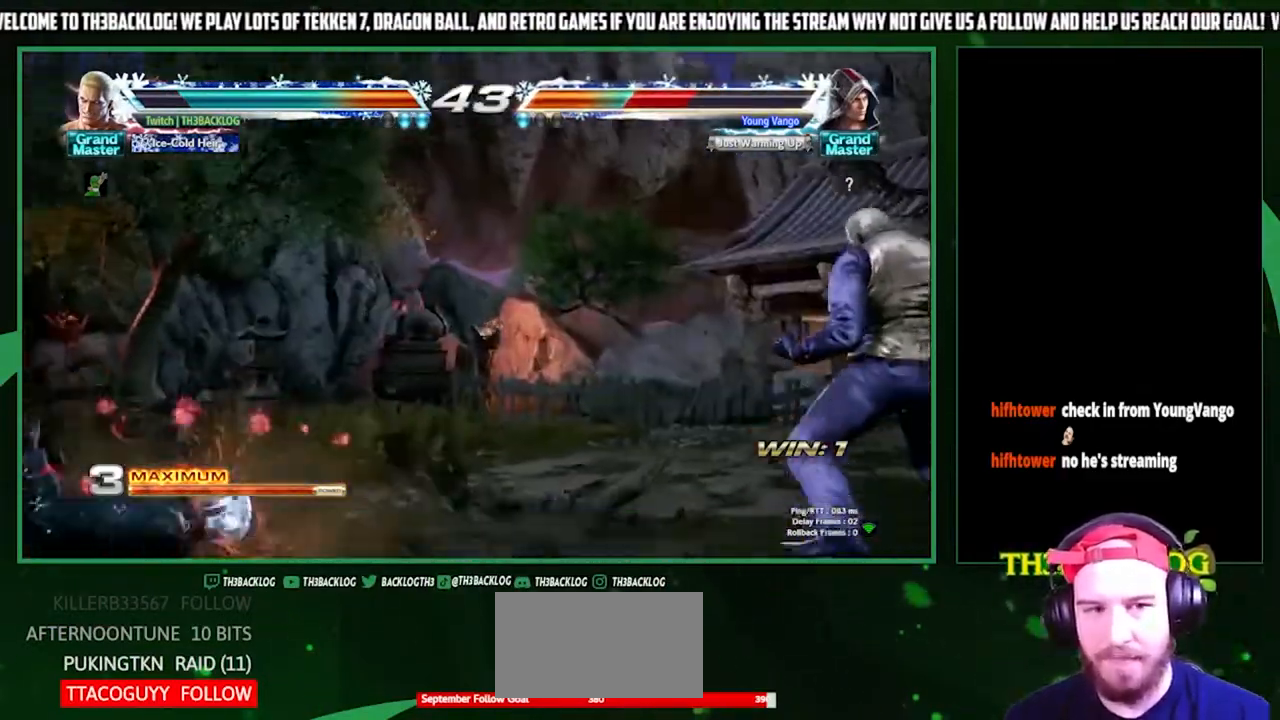
{"buttons": [], "left_stick": "left", "events": [[300, "left_stick", "left"], [367, "left_stick", "center"], [433, "left_stick", "left"]]}
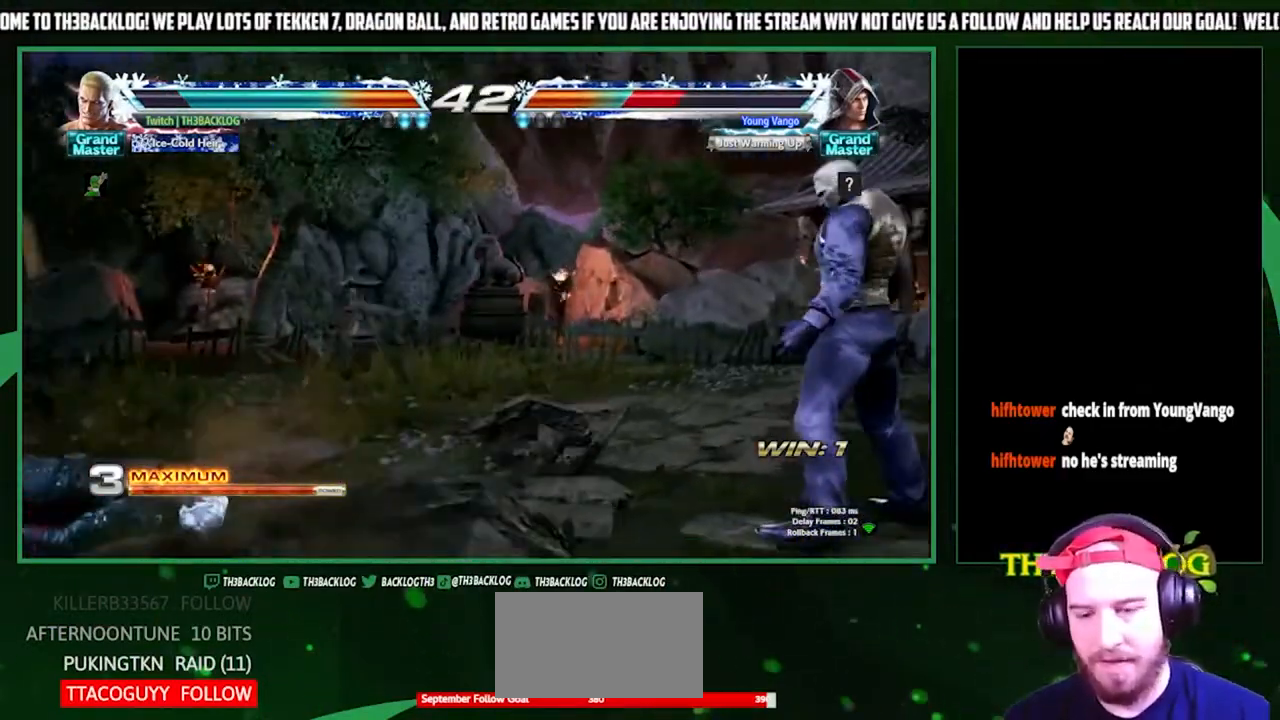
{"buttons": ["CIRCLE"], "left_stick": "down-left", "events": [[433, "left_stick", "down-left"], [467, "CIRCLE", "down"]]}
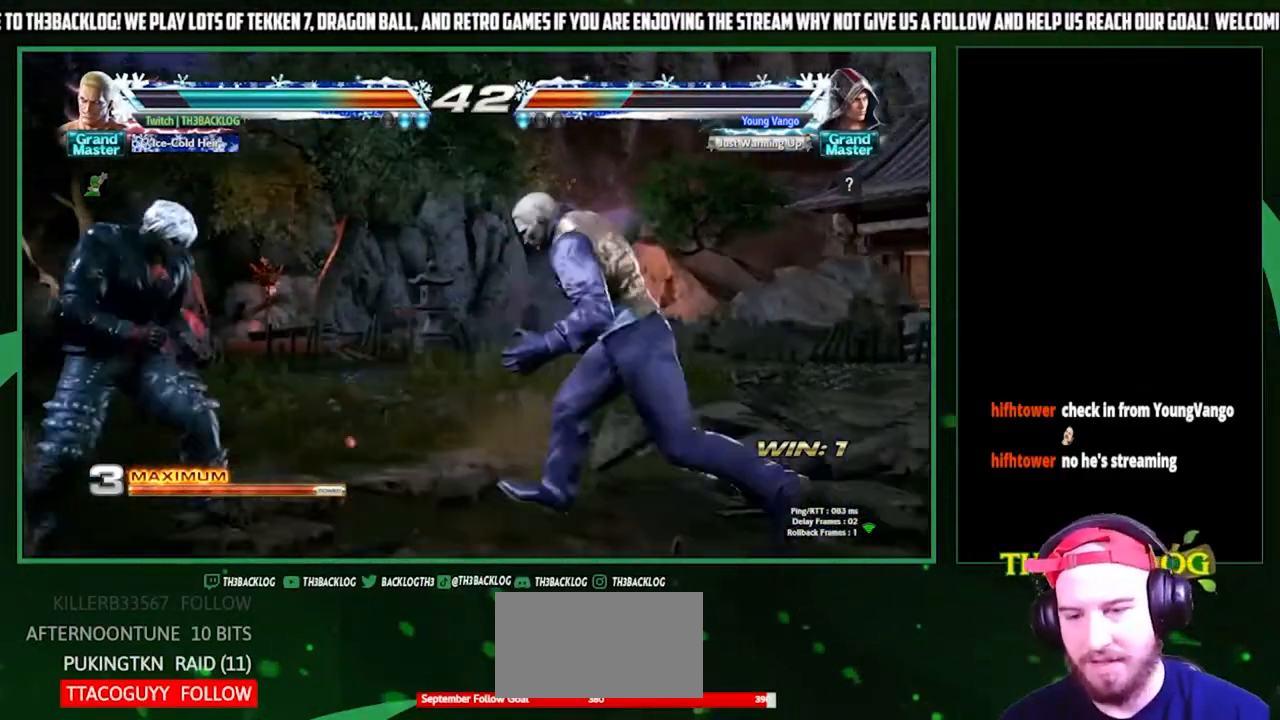
{"buttons": [], "left_stick": "center", "events": [[33, "CIRCLE", "up"], [67, "left_stick", "center"], [133, "left_stick", "left"], [200, "CROSS", "down"], [300, "CROSS", "up"], [300, "left_stick", "center"]]}
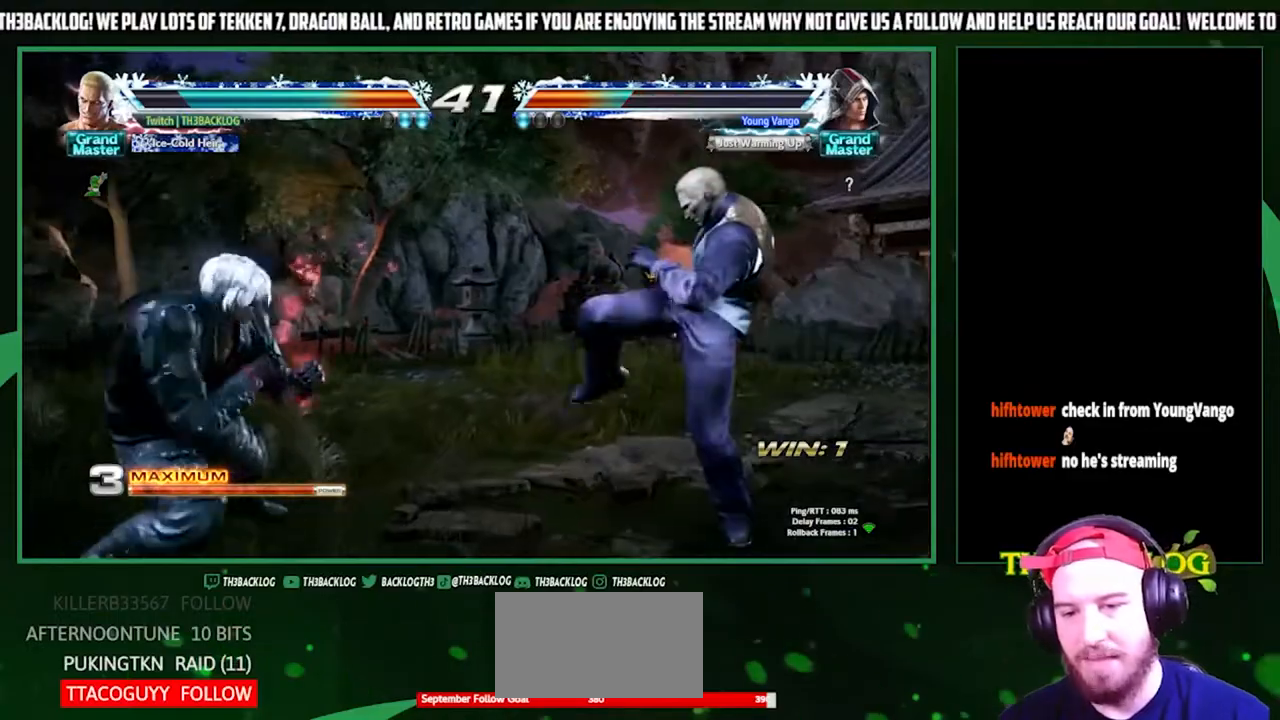
{"buttons": [], "left_stick": "right", "events": [[200, "left_stick", "right"], [267, "left_stick", "center"], [333, "left_stick", "right"]]}
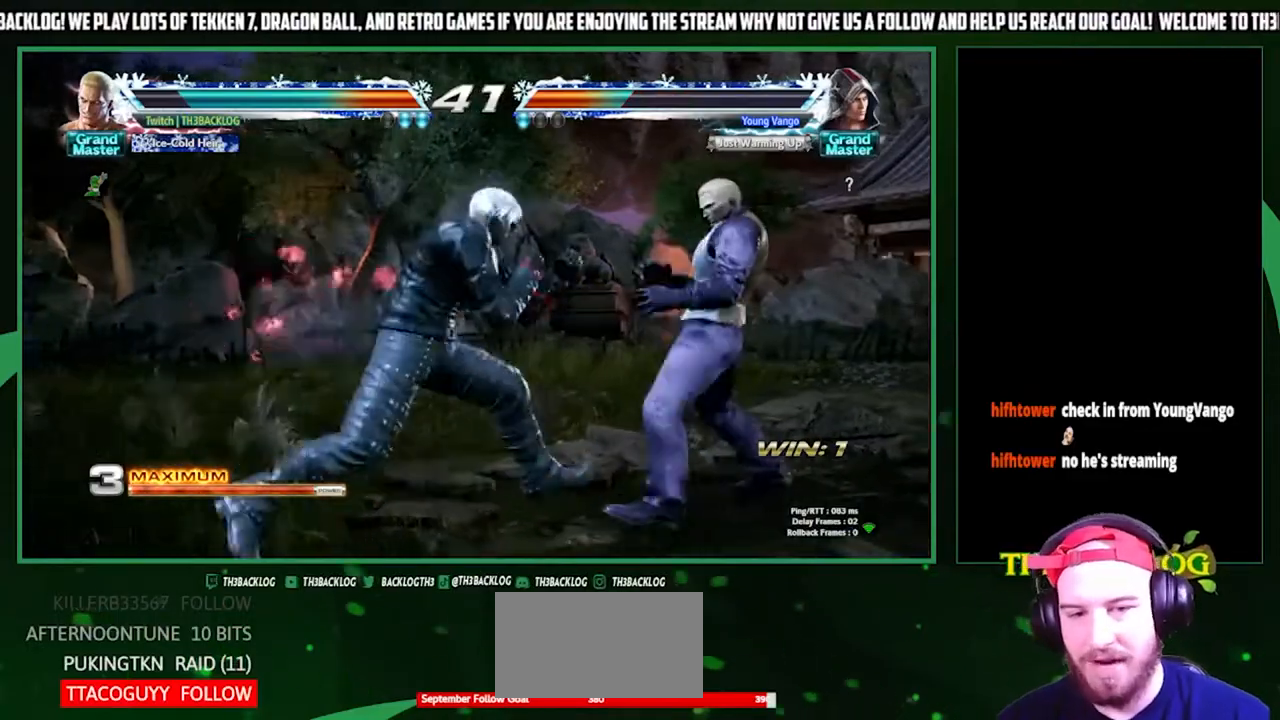
{"buttons": [], "left_stick": "right", "events": [[33, "left_stick", "center"], [100, "left_stick", "down"], [200, "left_stick", "center"], [267, "left_stick", "right"]]}